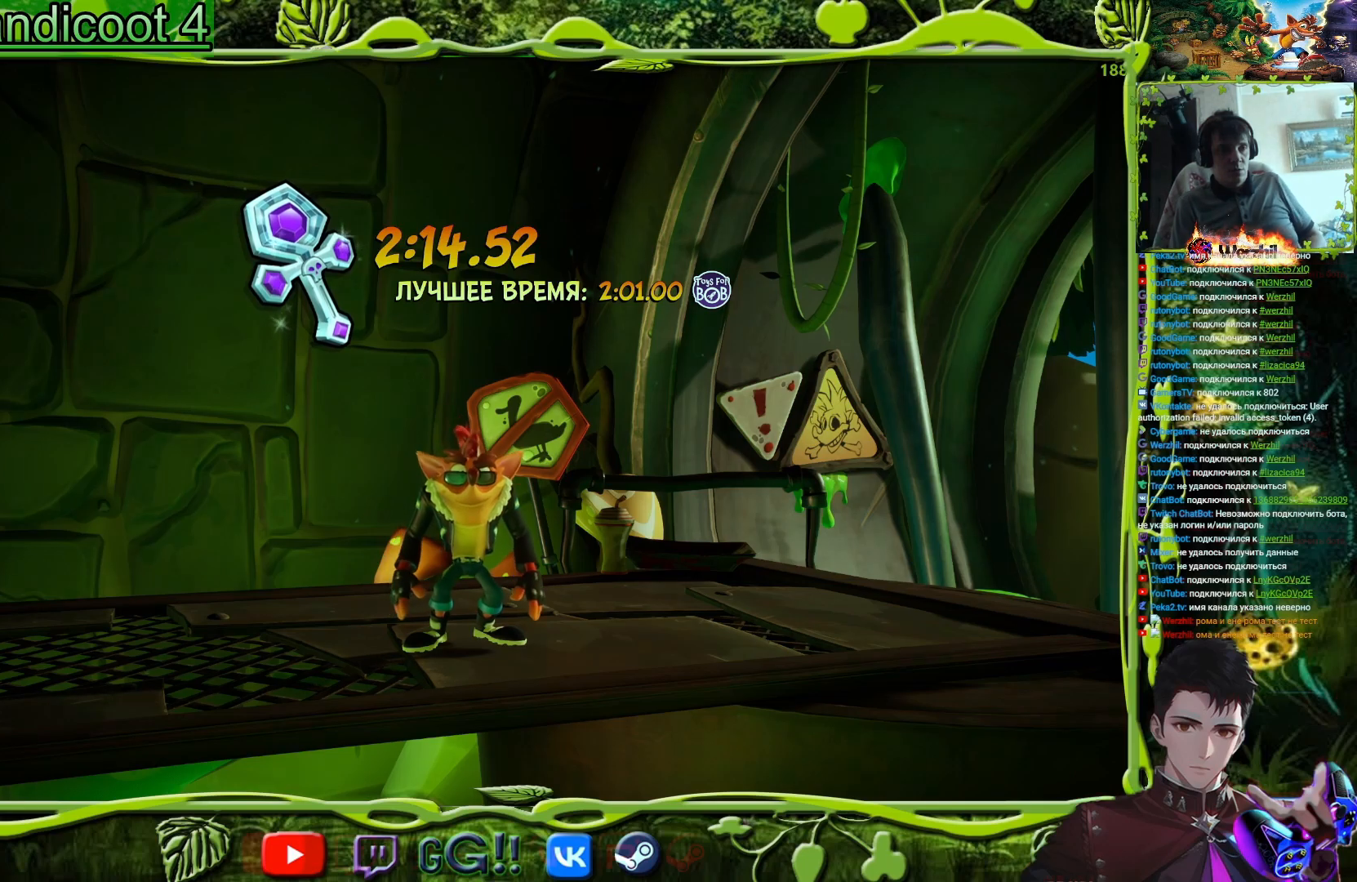
Gameplay with a controller (PlayStation layout); each line is a JSON object with the inputs held at the frame after it. "events" lists button and stick changes between this image and that frame as [ms after this image, input, new state], when the widget could be followed in between. Not read: left_stick right_stick.
{"buttons": ["DPAD_UP"], "events": [[51, "DPAD_UP", "down"]]}
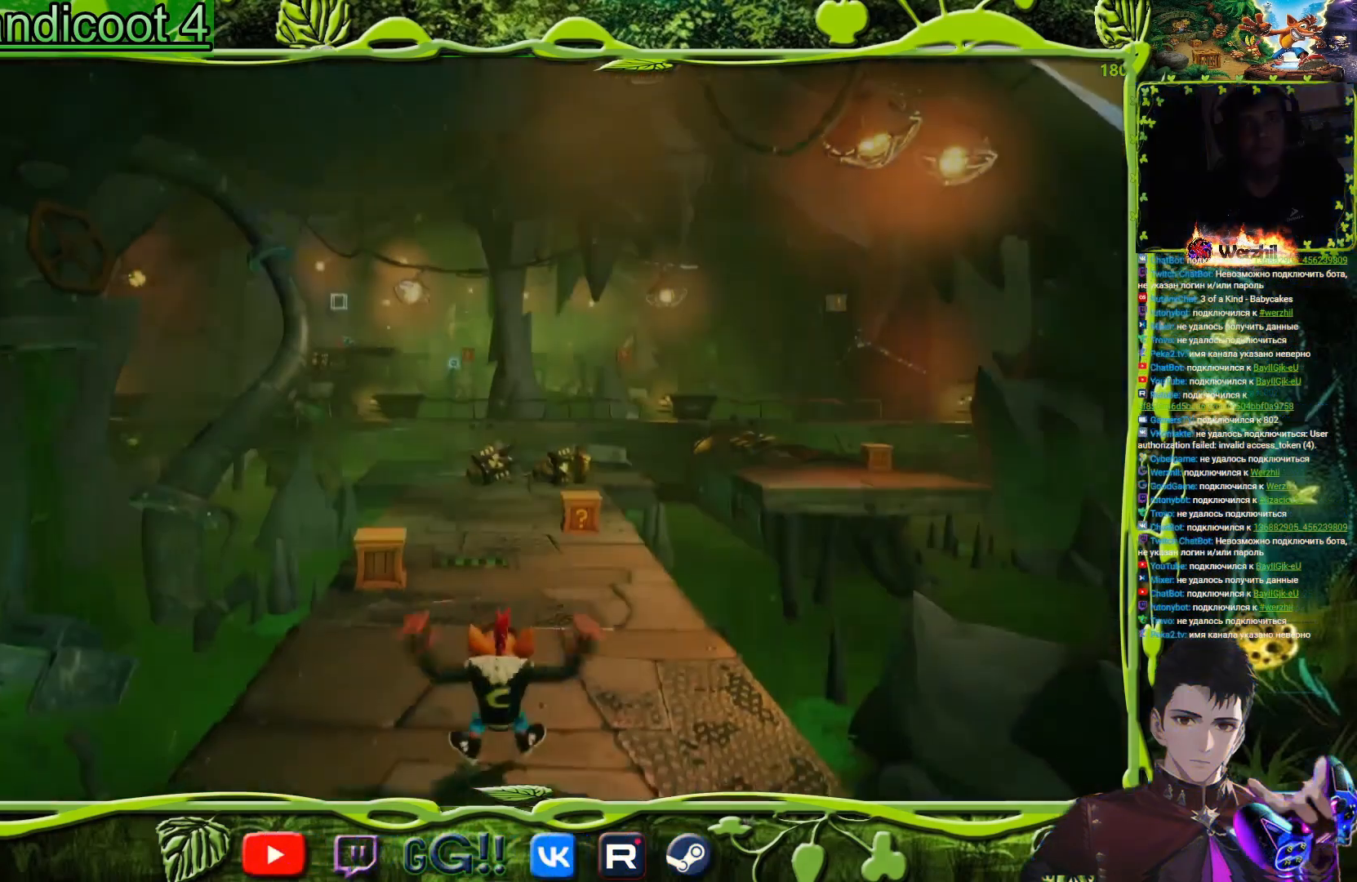
{"buttons": ["DPAD_UP"], "events": []}
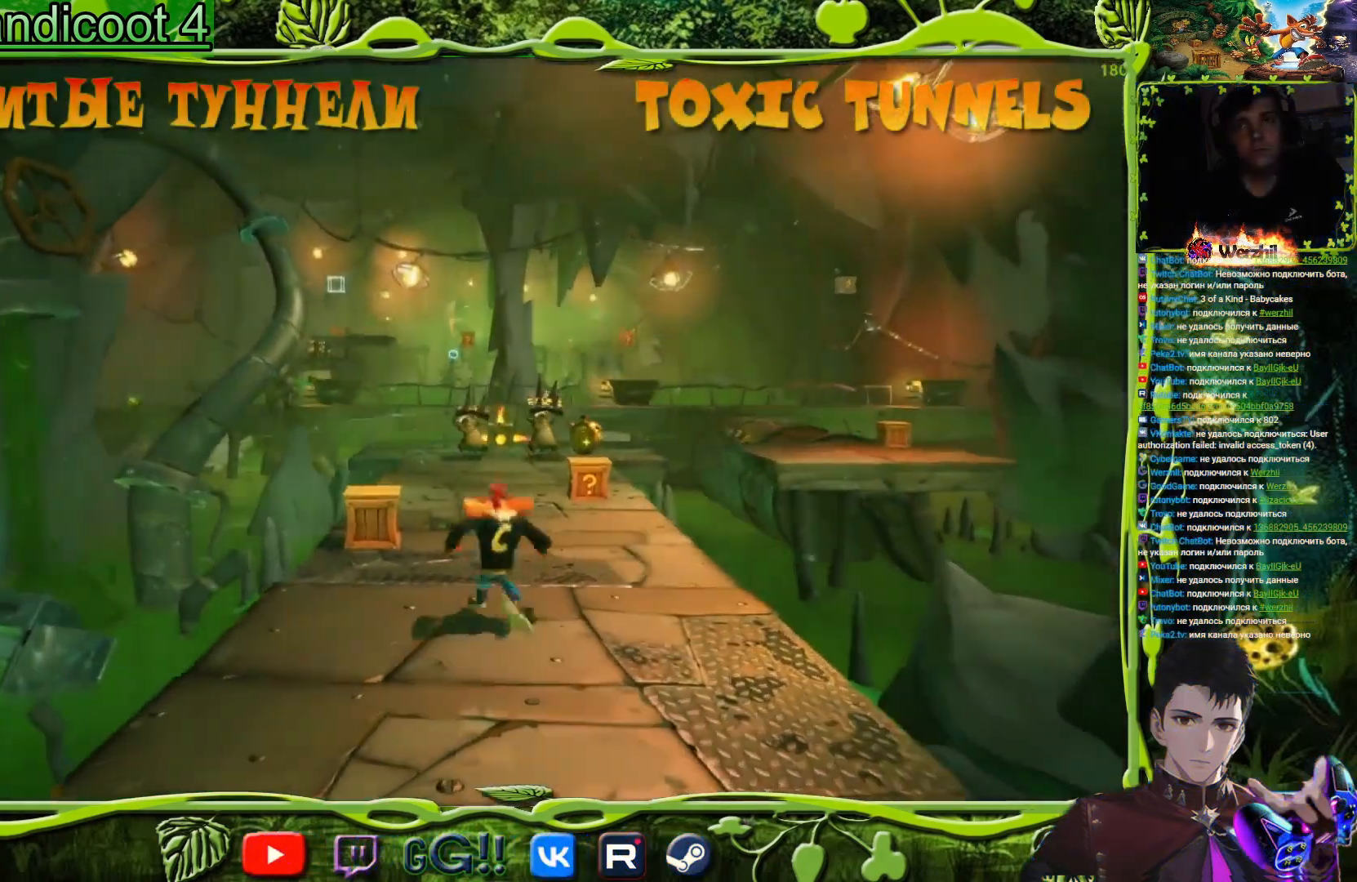
{"buttons": ["DPAD_UP"], "events": []}
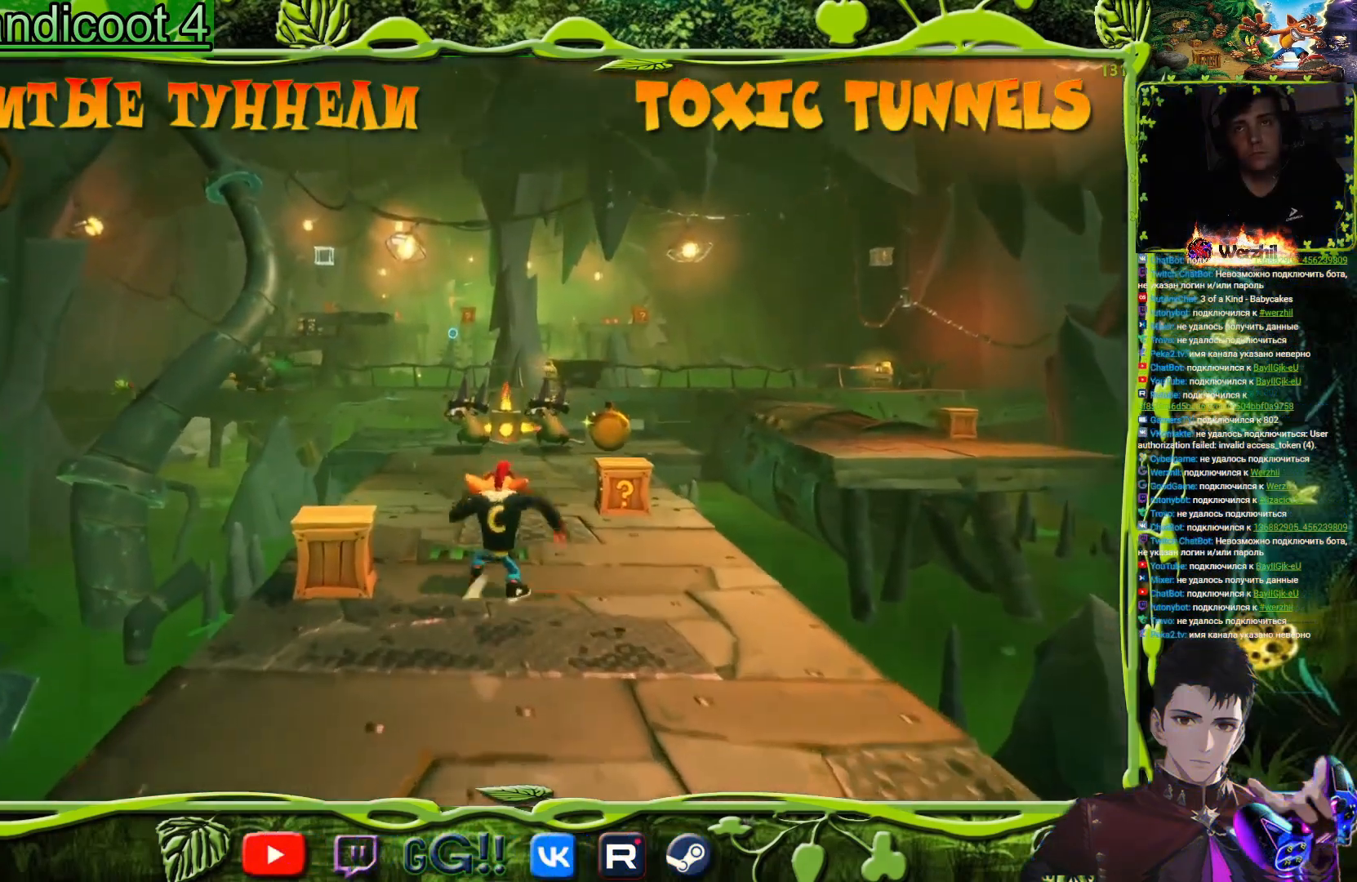
{"buttons": ["DPAD_UP"], "events": []}
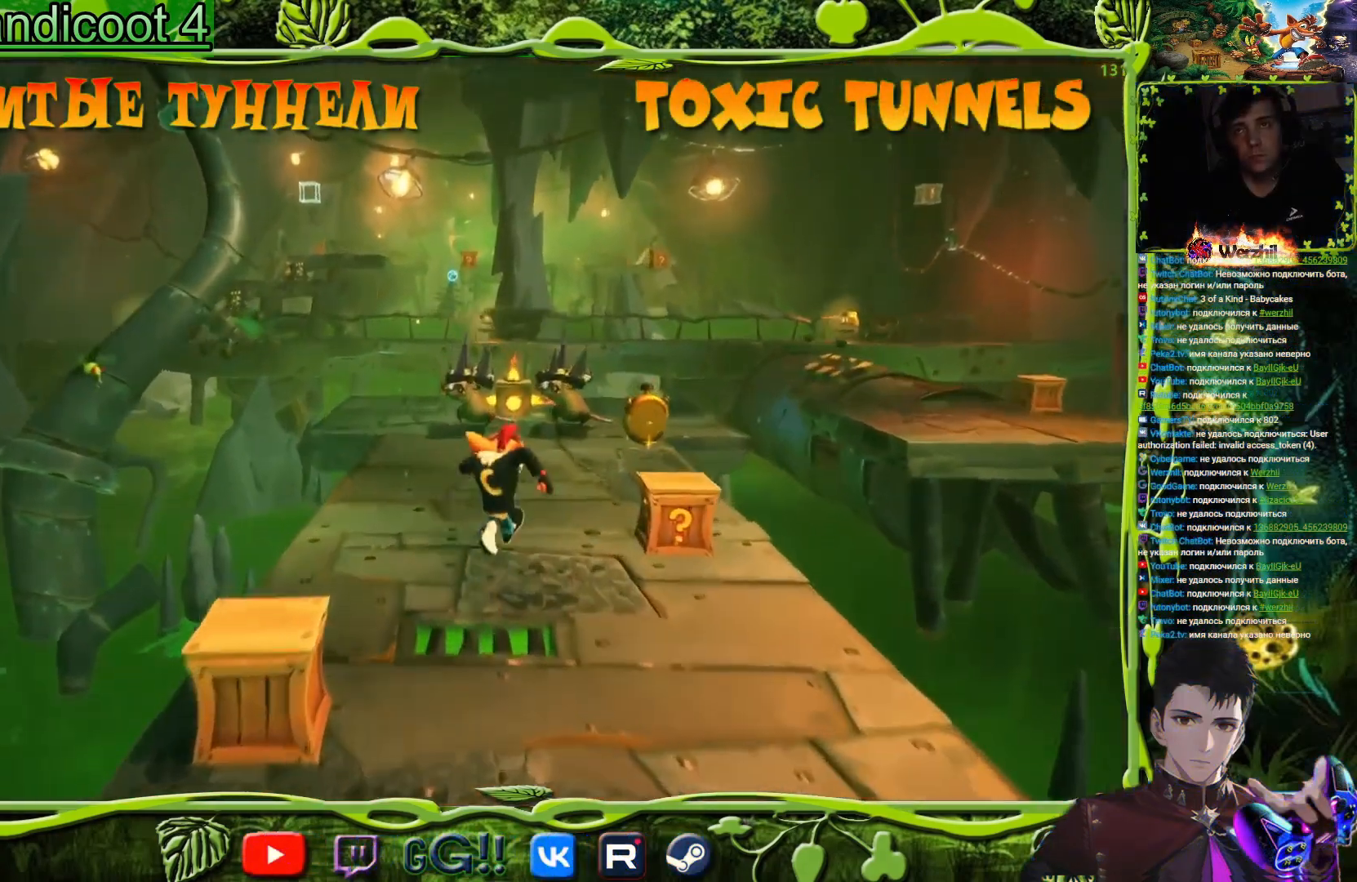
{"buttons": ["DPAD_UP", "DPAD_RIGHT"], "events": [[251, "DPAD_RIGHT", "down"]]}
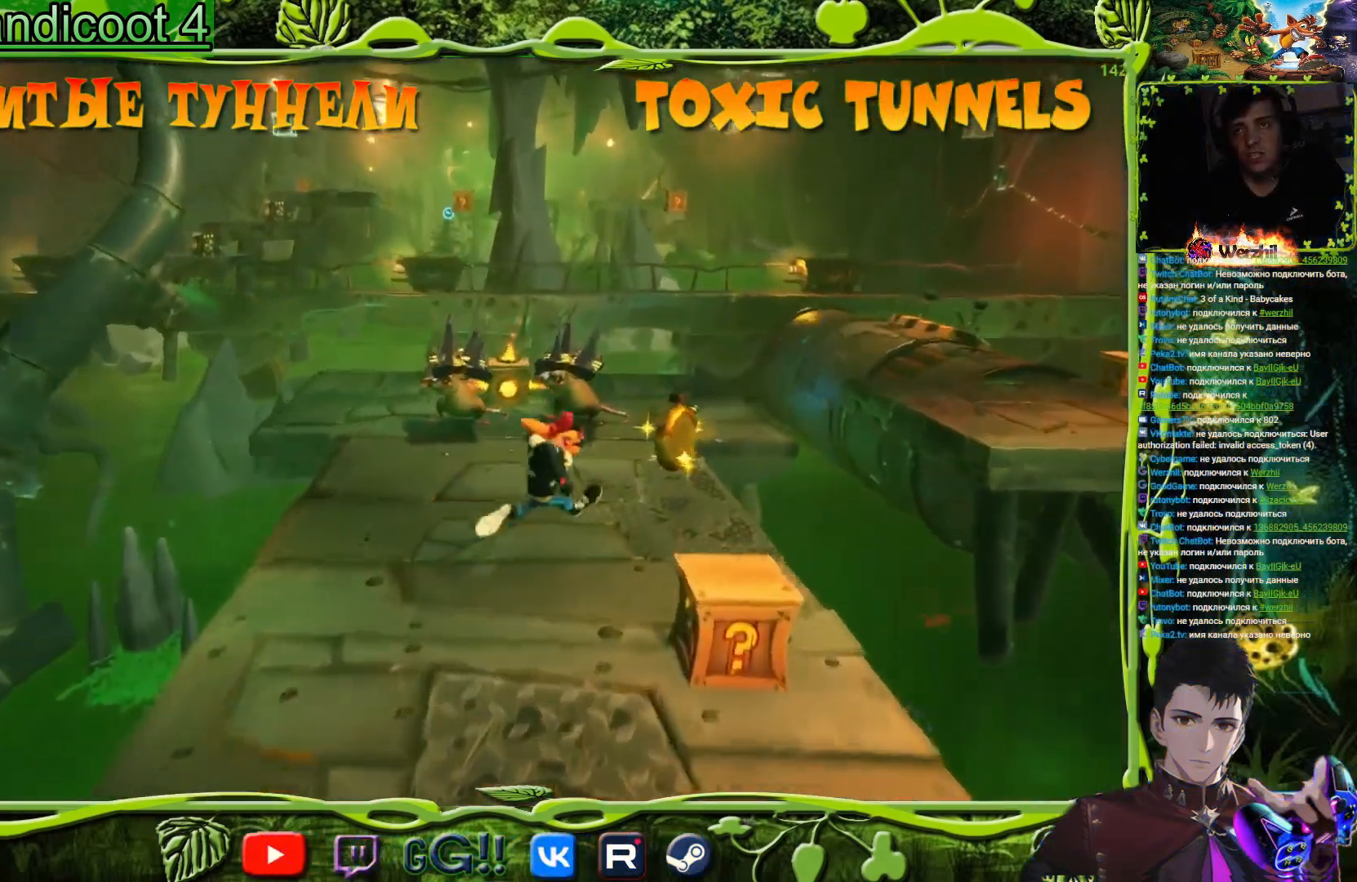
{"buttons": ["CROSS", "DPAD_UP", "DPAD_RIGHT"], "events": [[50, "CIRCLE", "down"], [150, "CIRCLE", "up"], [200, "SQUARE", "down"], [334, "SQUARE", "up"], [417, "CROSS", "down"]]}
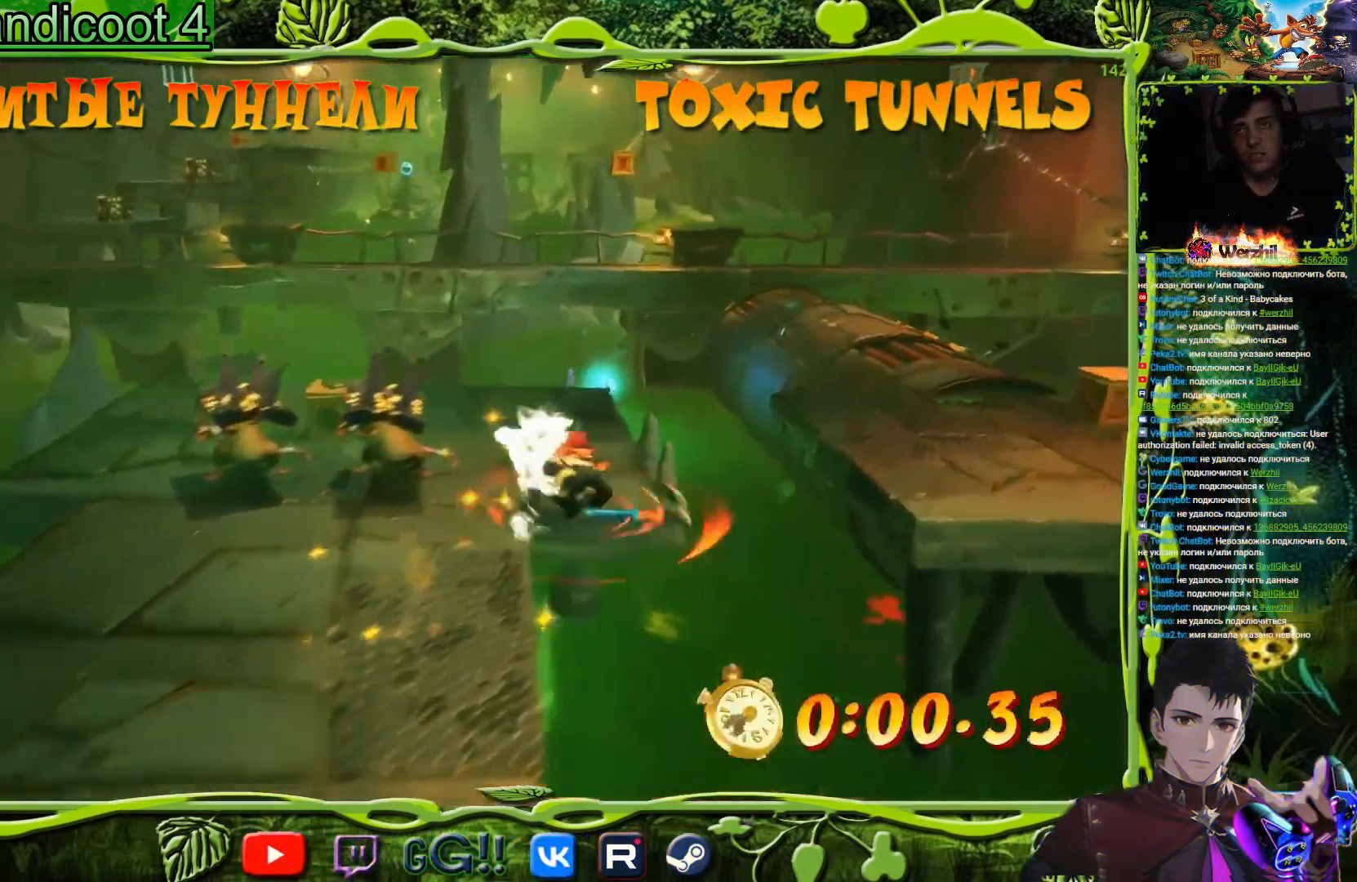
{"buttons": ["SQUARE", "DPAD_UP", "DPAD_RIGHT"], "events": [[84, "SQUARE", "down"], [167, "CROSS", "up"], [267, "SQUARE", "up"], [468, "SQUARE", "down"]]}
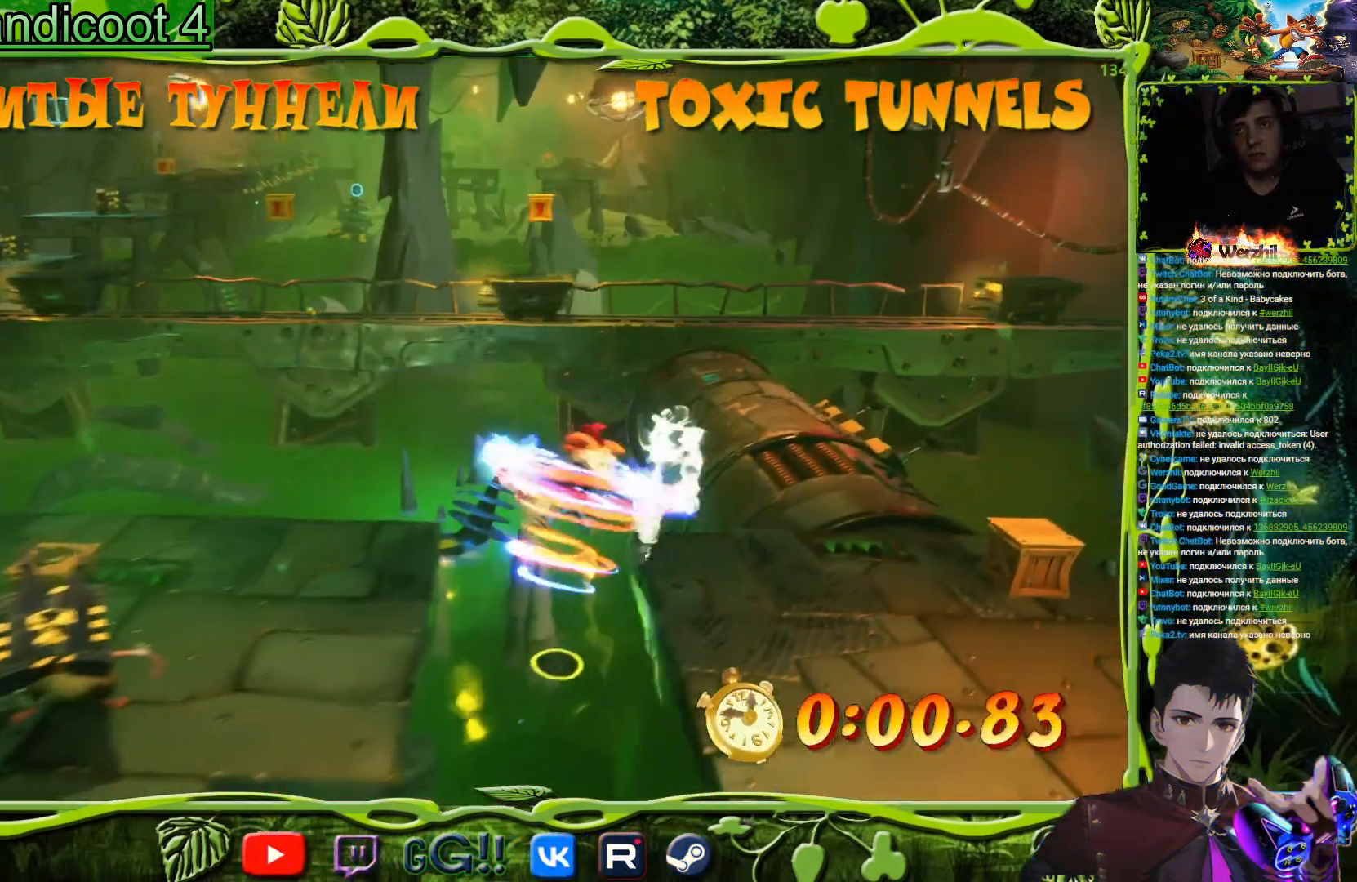
{"buttons": ["CROSS", "DPAD_UP", "DPAD_RIGHT"], "events": [[100, "SQUARE", "up"], [183, "CIRCLE", "down"], [250, "CIRCLE", "up"], [317, "SQUARE", "down"], [450, "SQUARE", "up"], [467, "CROSS", "down"]]}
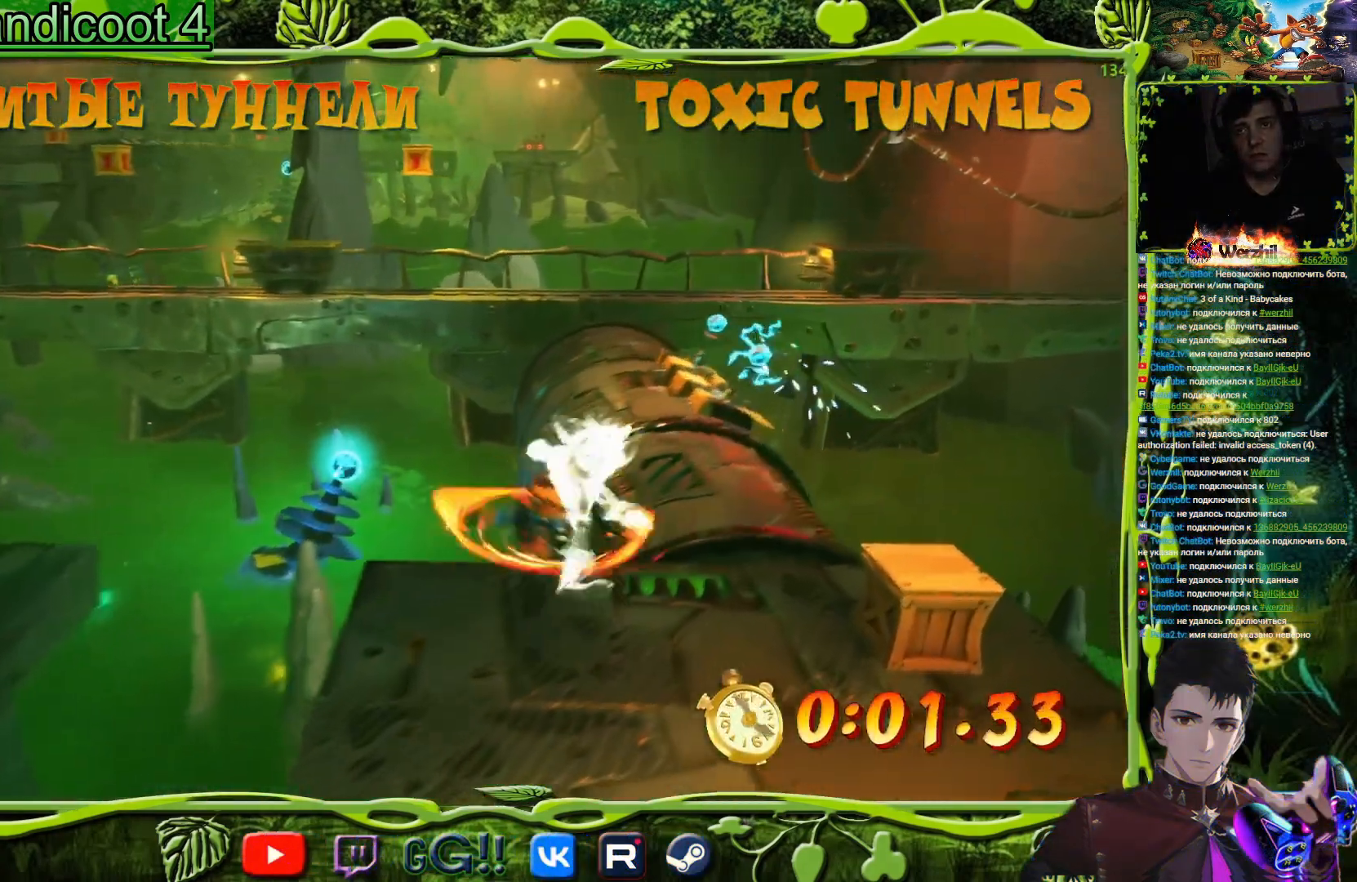
{"buttons": ["DPAD_UP"], "events": [[184, "DPAD_RIGHT", "up"], [217, "SQUARE", "down"], [384, "SQUARE", "up"], [434, "CROSS", "up"]]}
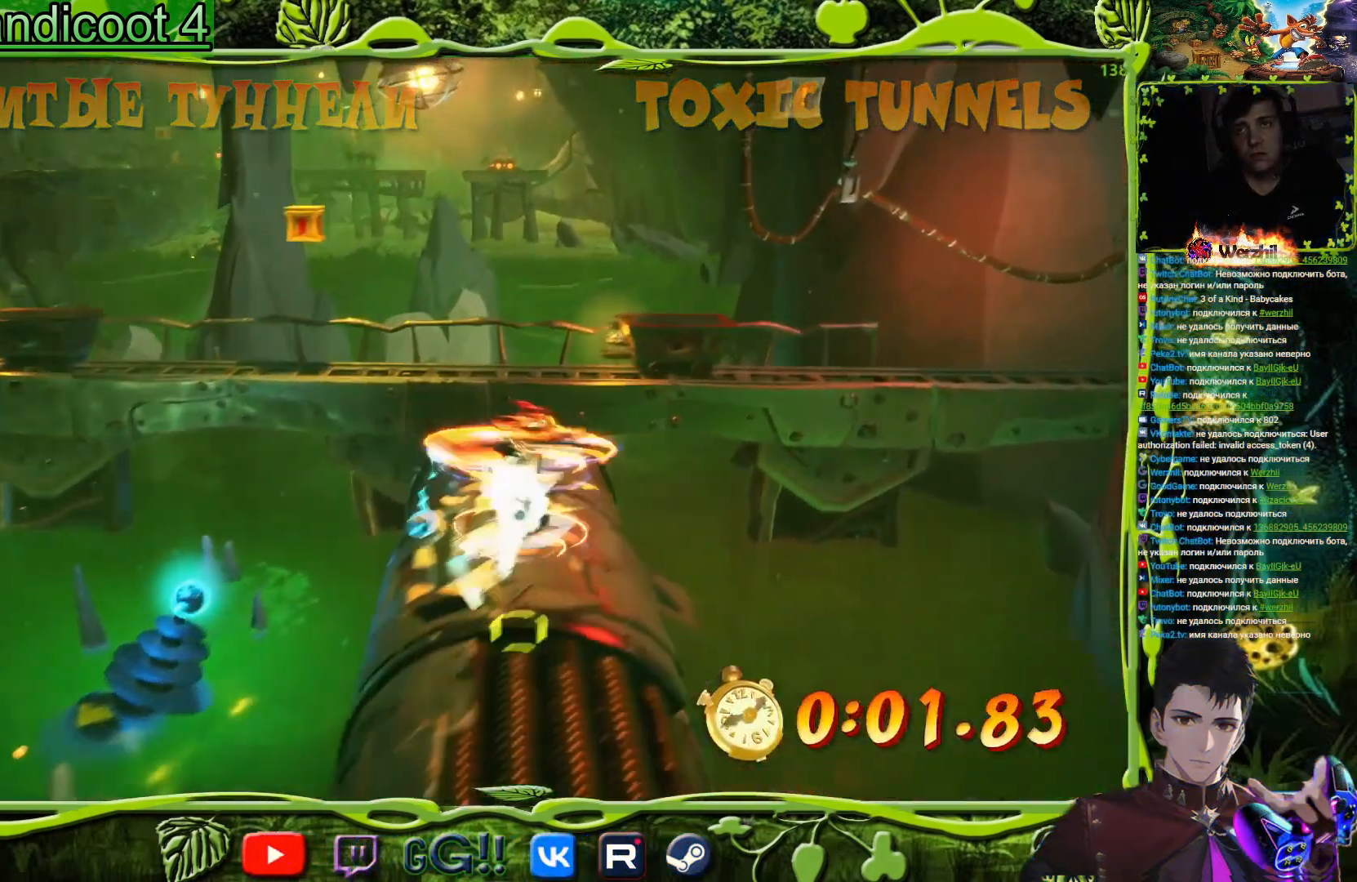
{"buttons": ["SQUARE", "DPAD_UP"], "events": [[50, "SQUARE", "down"], [150, "SQUARE", "up"], [250, "CIRCLE", "down"], [367, "CIRCLE", "up"], [417, "SQUARE", "down"]]}
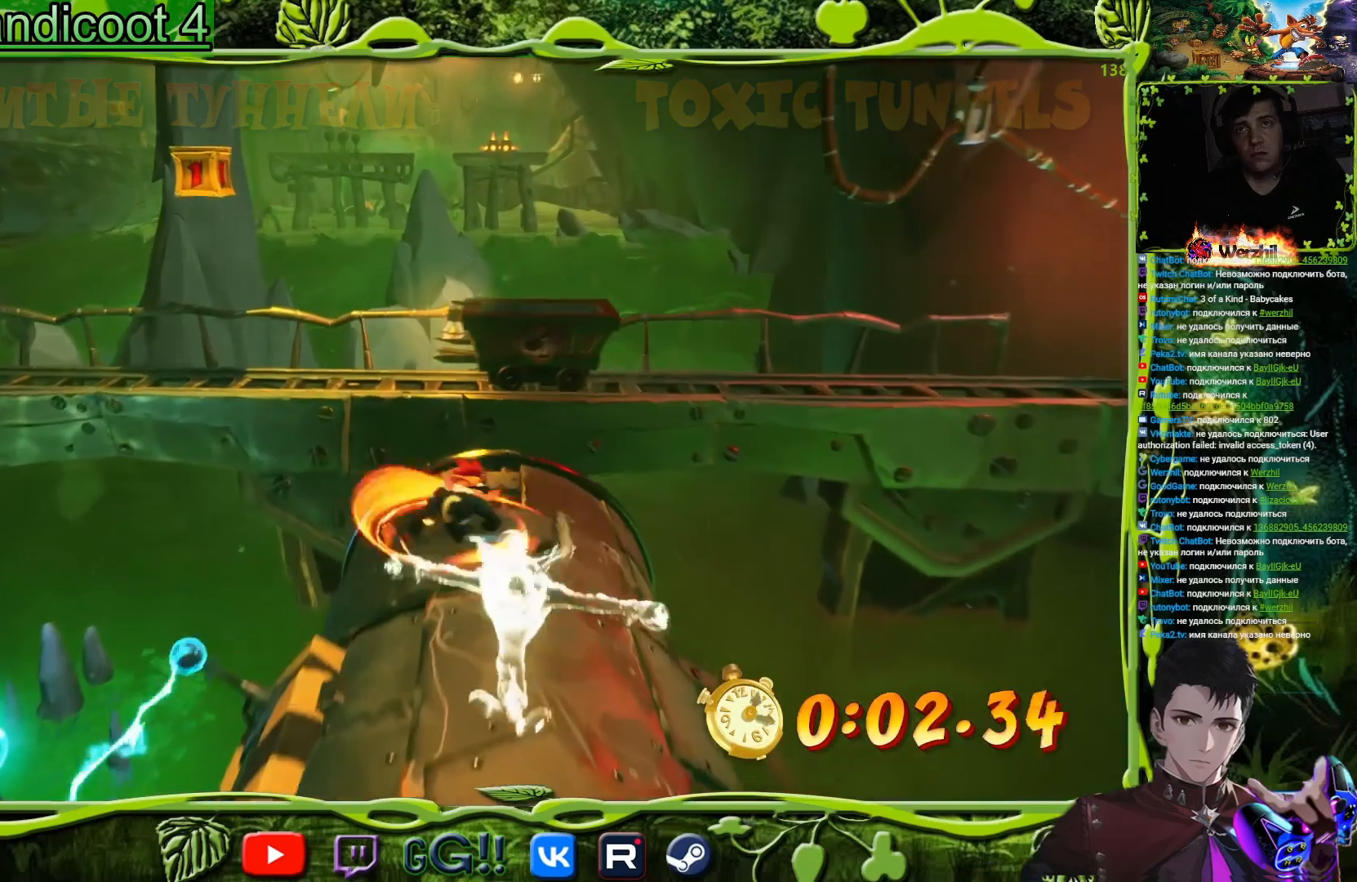
{"buttons": ["CROSS", "DPAD_UP", "DPAD_LEFT"], "events": [[67, "SQUARE", "up"], [151, "CROSS", "down"], [167, "DPAD_LEFT", "down"], [267, "SQUARE", "down"], [451, "SQUARE", "up"]]}
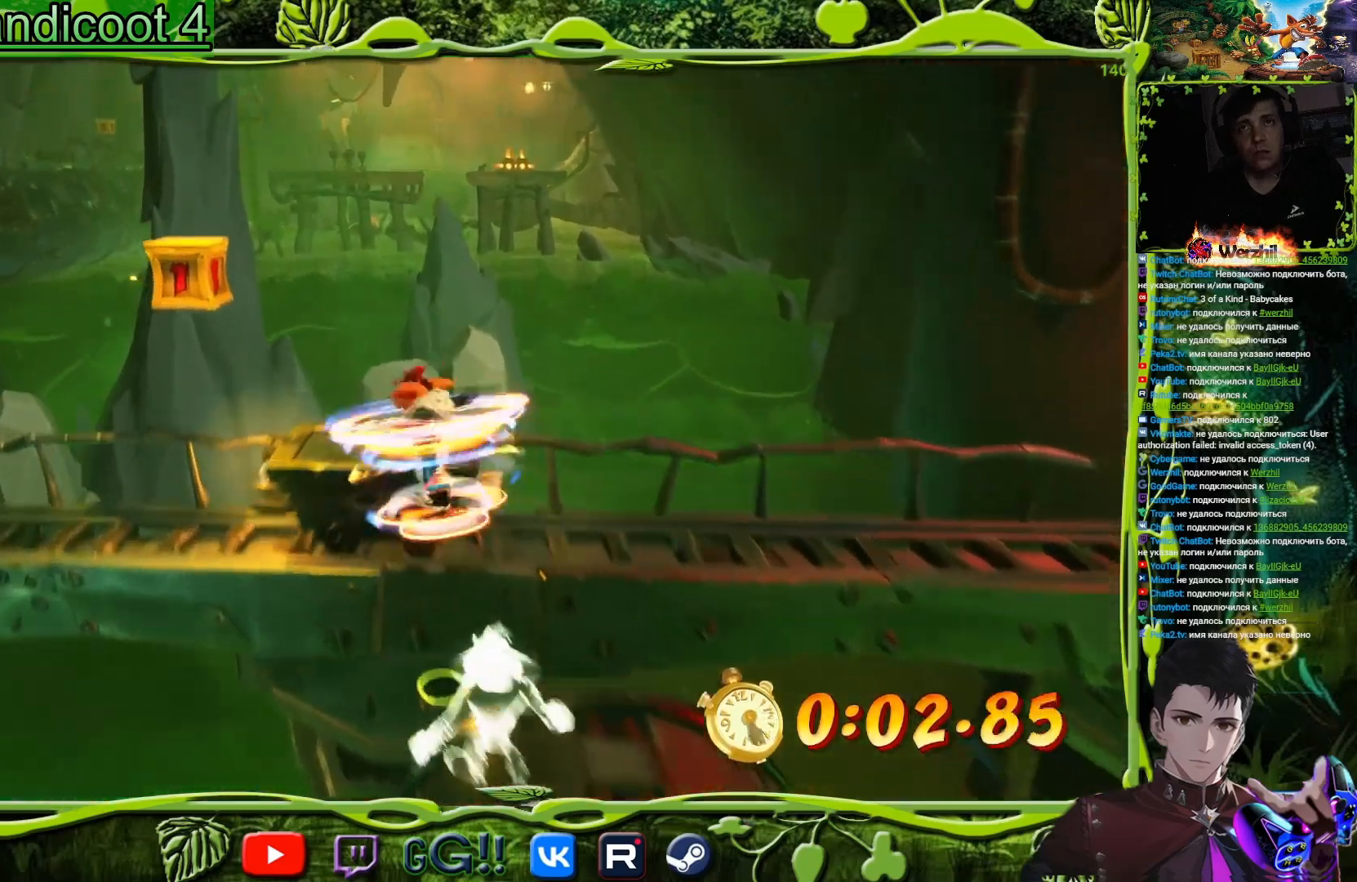
{"buttons": ["CROSS", "SQUARE", "DPAD_LEFT"], "events": [[150, "SQUARE", "down"], [234, "CROSS", "up"], [284, "SQUARE", "up"], [317, "CROSS", "down"], [367, "DPAD_UP", "up"], [450, "SQUARE", "down"]]}
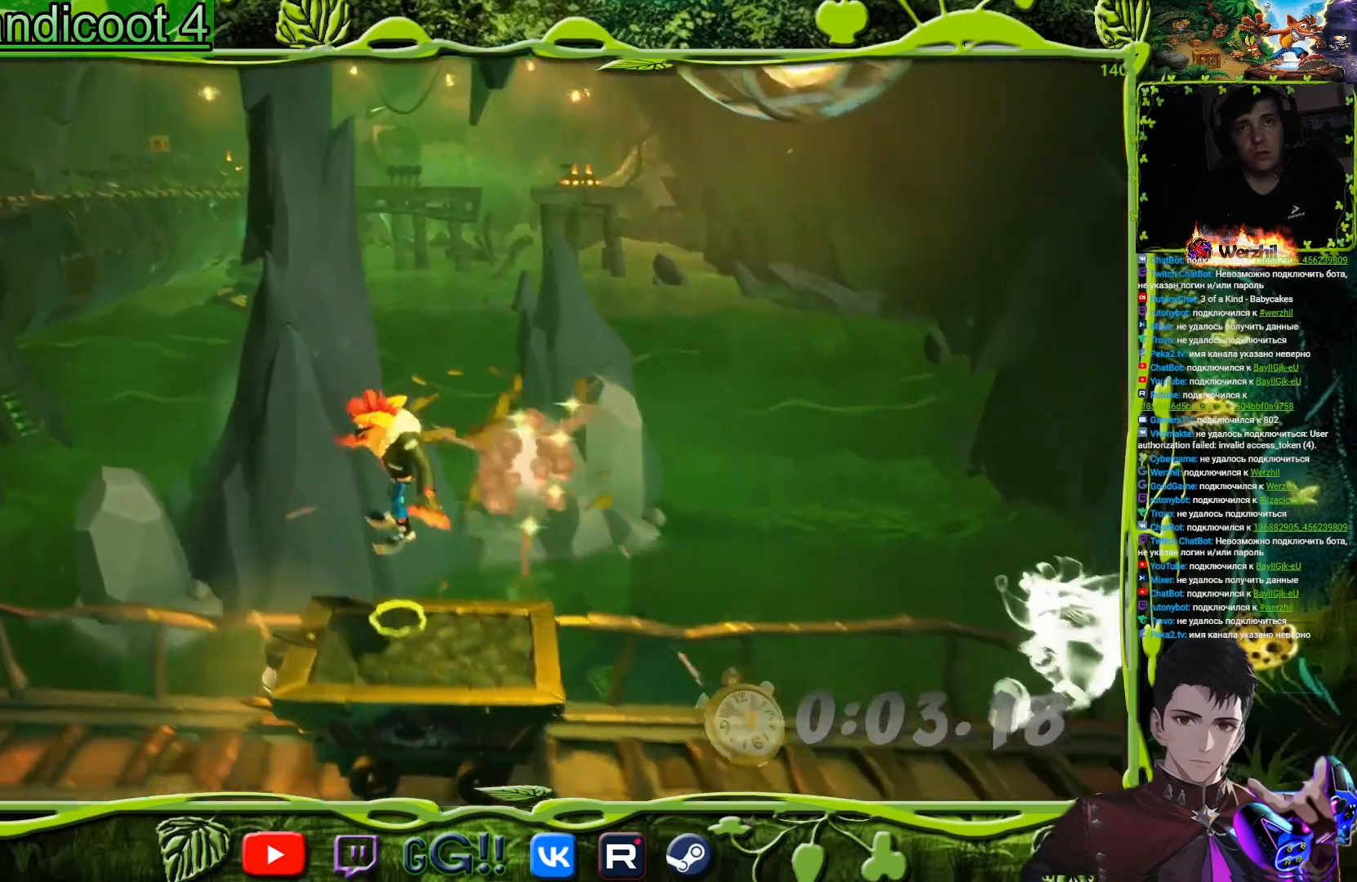
{"buttons": ["SQUARE", "DPAD_LEFT"], "events": [[117, "SQUARE", "up"], [301, "CROSS", "up"], [401, "SQUARE", "down"]]}
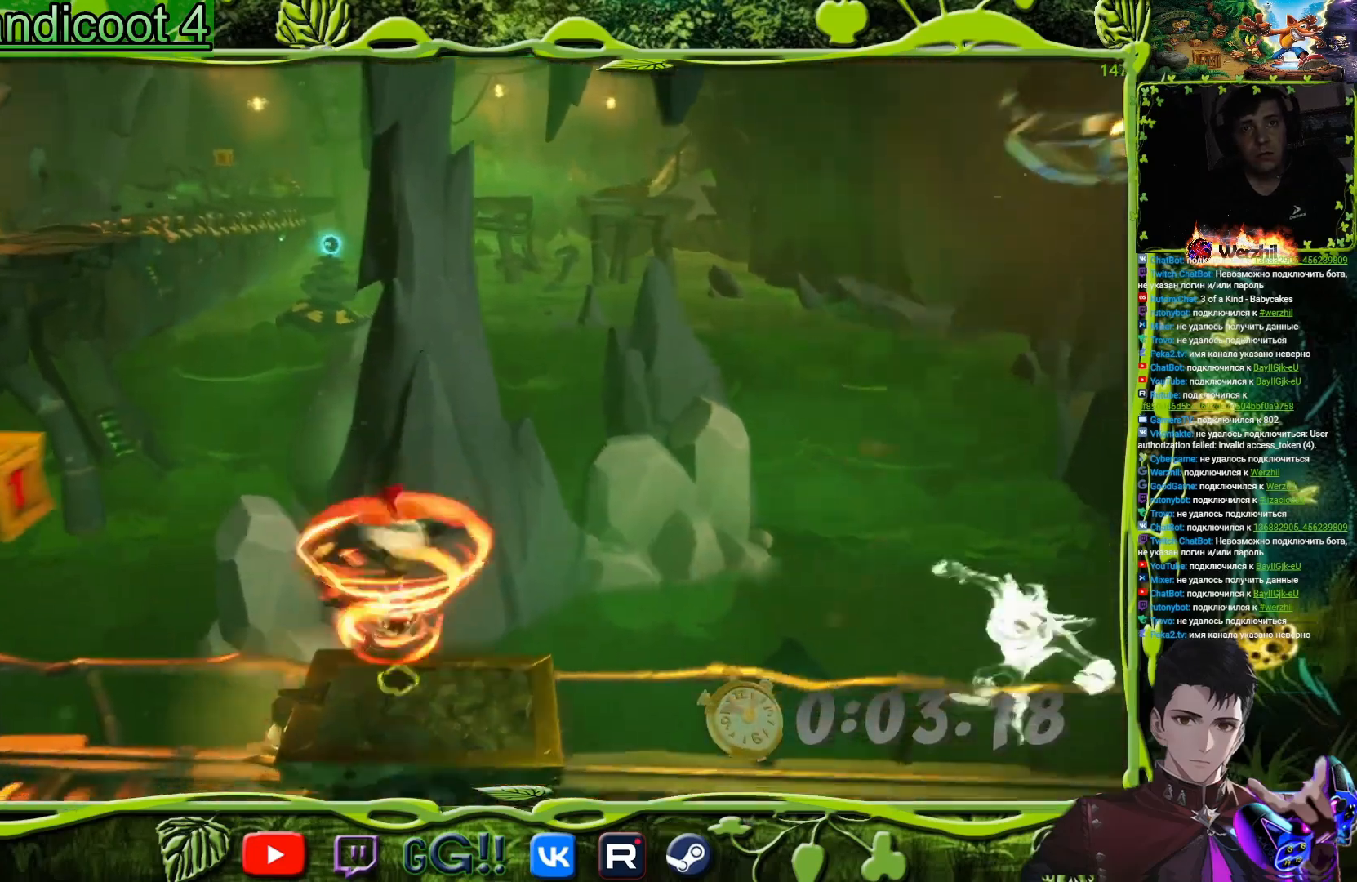
{"buttons": ["CROSS", "DPAD_LEFT"], "events": [[67, "SQUARE", "up"], [133, "CROSS", "down"], [267, "SQUARE", "down"], [434, "SQUARE", "up"]]}
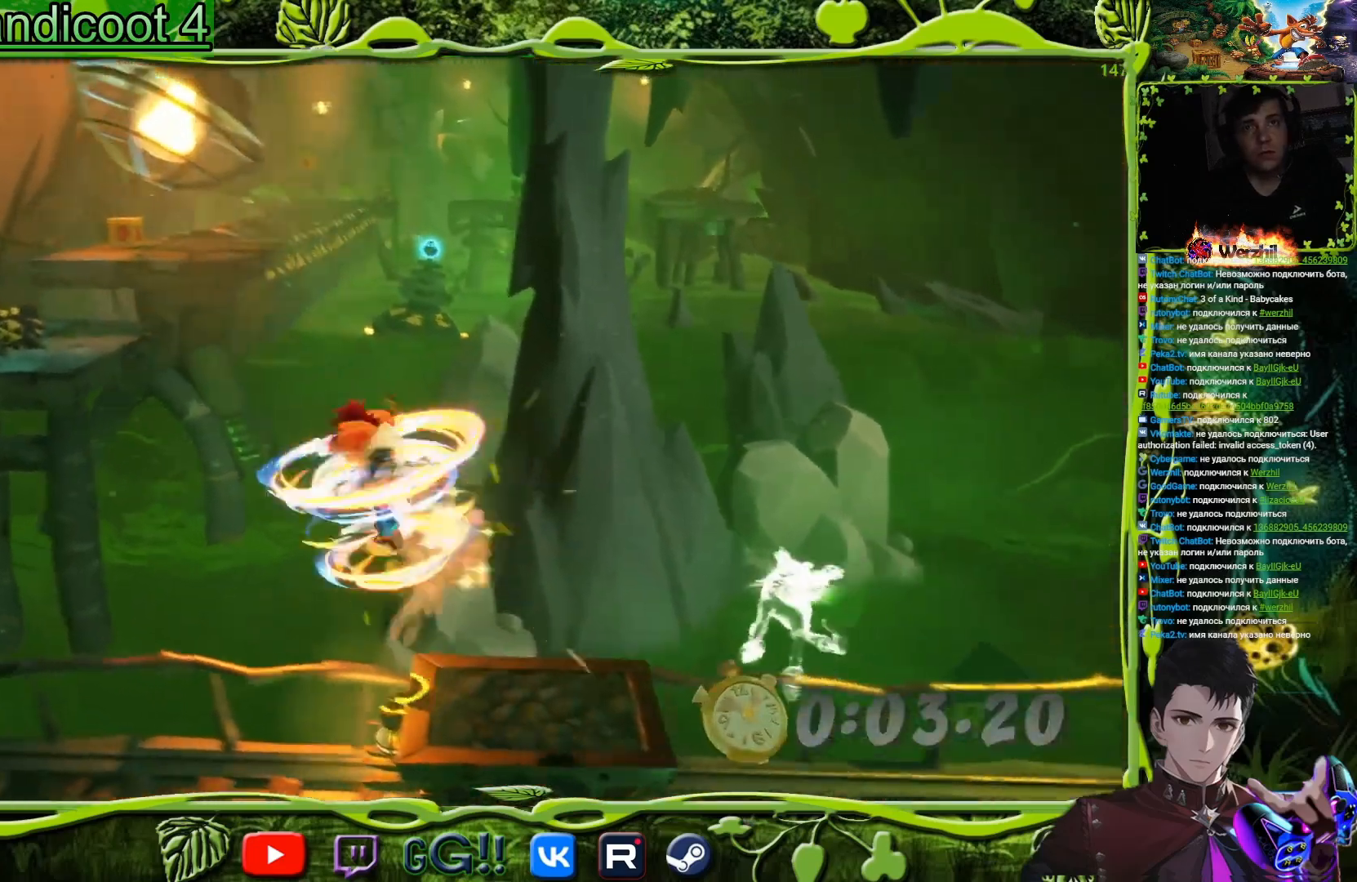
{"buttons": ["CIRCLE", "DPAD_LEFT"], "events": [[34, "CROSS", "up"], [134, "SQUARE", "down"], [301, "SQUARE", "up"], [501, "CIRCLE", "down"]]}
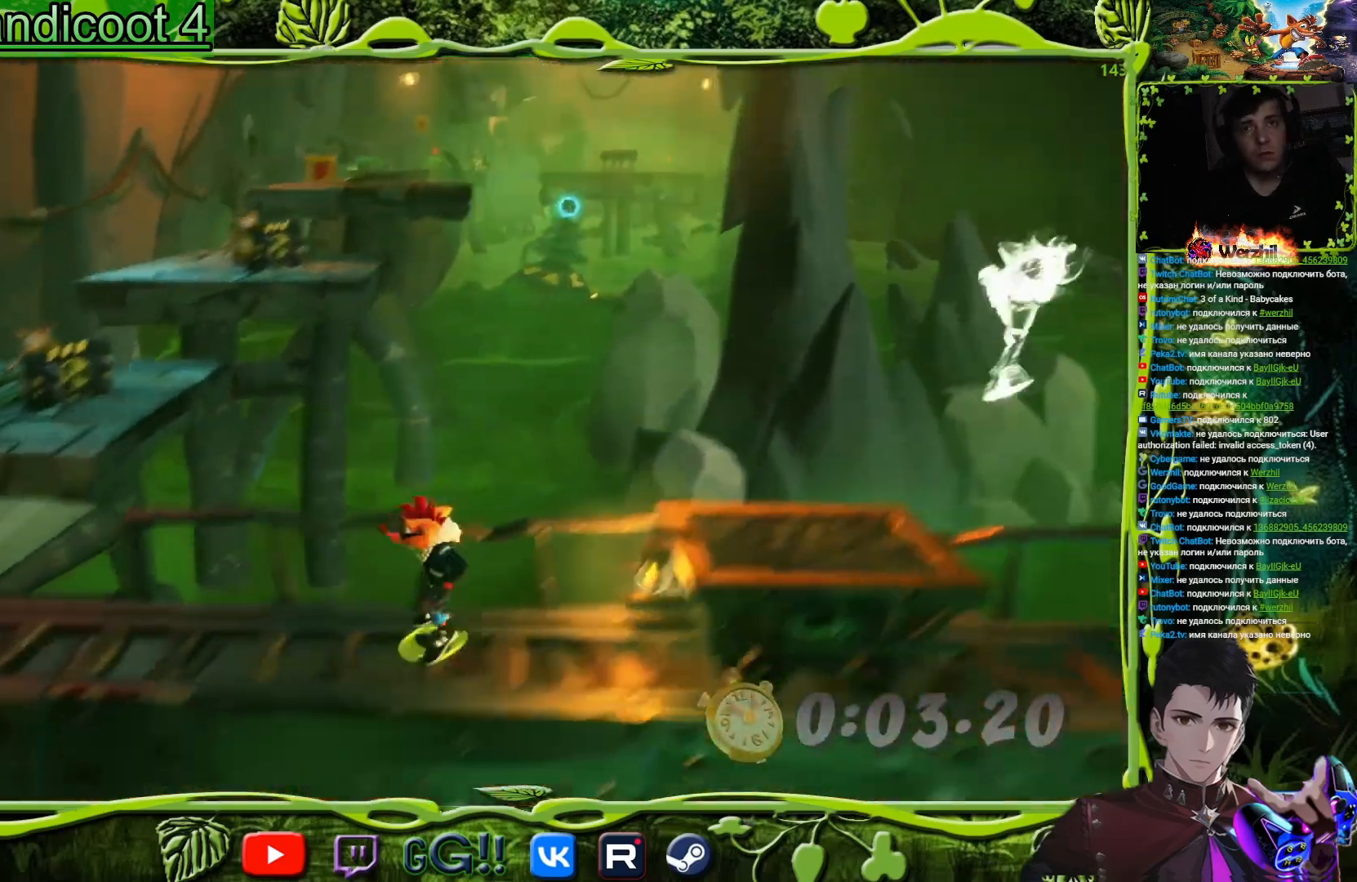
{"buttons": ["CROSS", "DPAD_UP"], "events": [[133, "CIRCLE", "up"], [183, "SQUARE", "down"], [334, "DPAD_UP", "down"], [334, "SQUARE", "up"], [467, "CROSS", "down"], [467, "DPAD_LEFT", "up"]]}
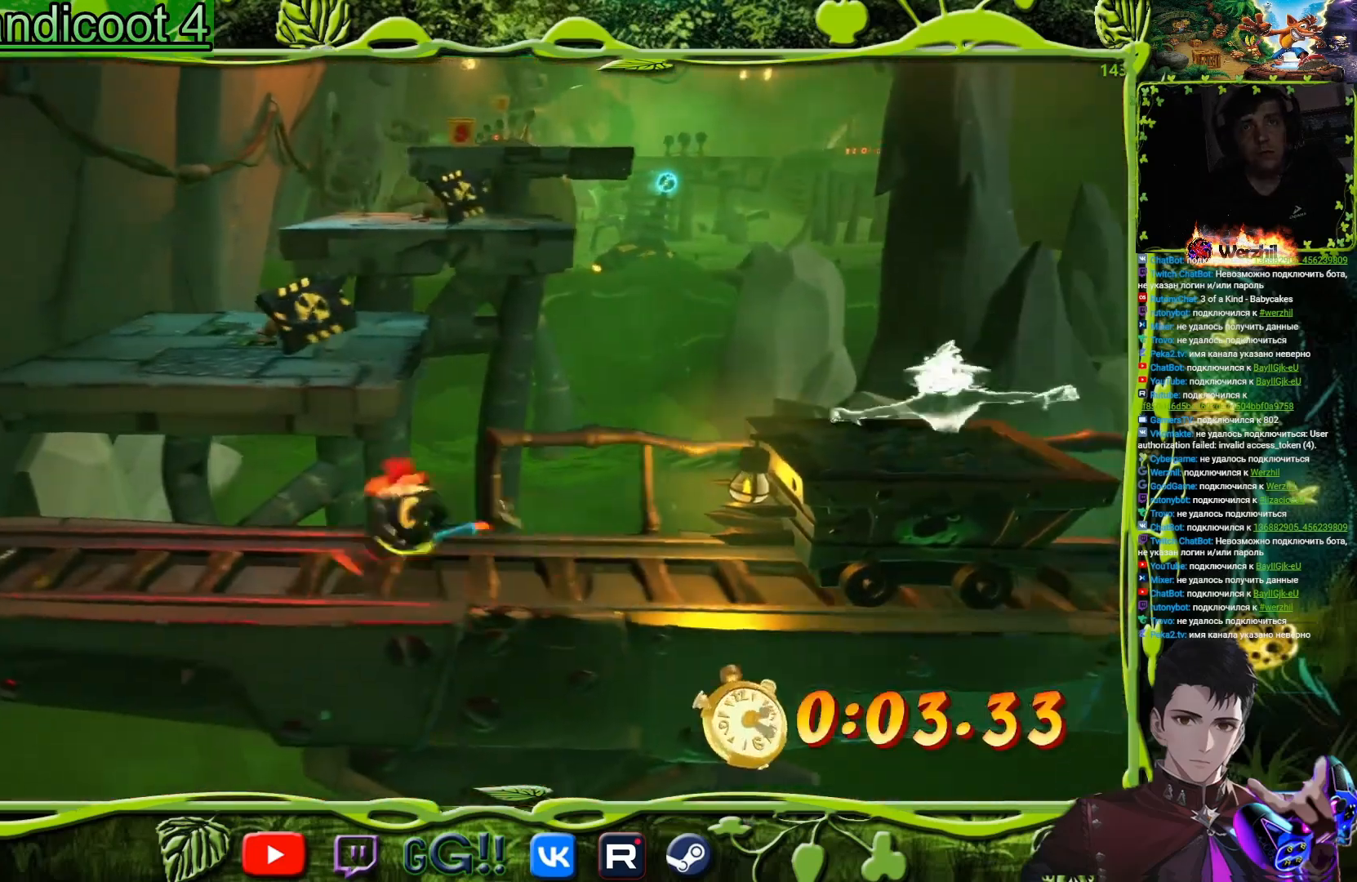
{"buttons": ["SQUARE", "DPAD_UP"], "events": [[67, "SQUARE", "down"], [267, "CROSS", "up"], [267, "SQUARE", "up"], [418, "SQUARE", "down"]]}
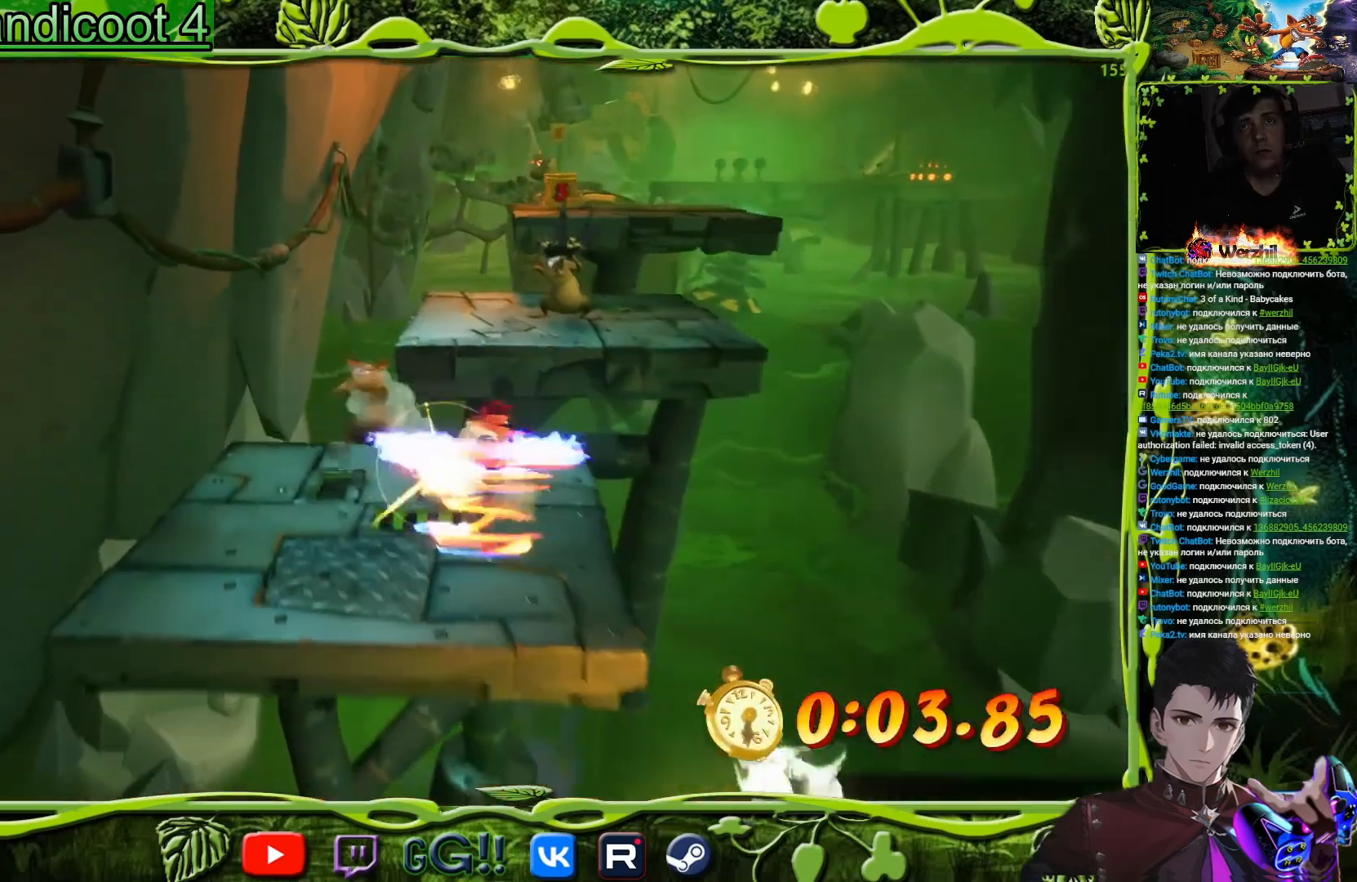
{"buttons": ["DPAD_UP"], "events": [[50, "SQUARE", "up"], [117, "CROSS", "down"], [267, "SQUARE", "down"], [317, "CROSS", "up"], [434, "SQUARE", "up"]]}
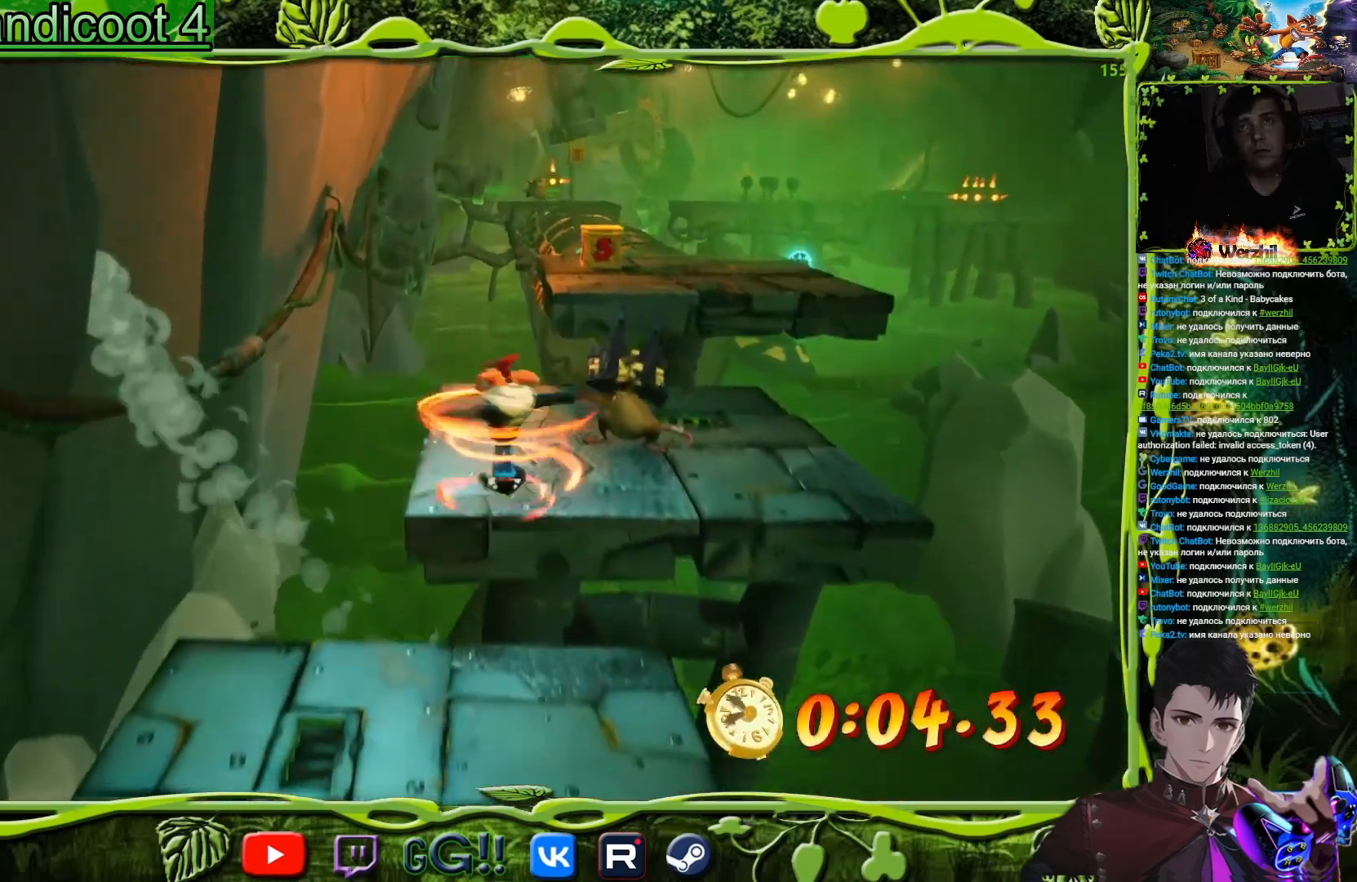
{"buttons": ["CROSS", "SQUARE", "DPAD_UP"], "events": [[51, "DPAD_RIGHT", "down"], [134, "SQUARE", "down"], [284, "SQUARE", "up"], [334, "CROSS", "down"], [384, "DPAD_RIGHT", "up"], [484, "SQUARE", "down"]]}
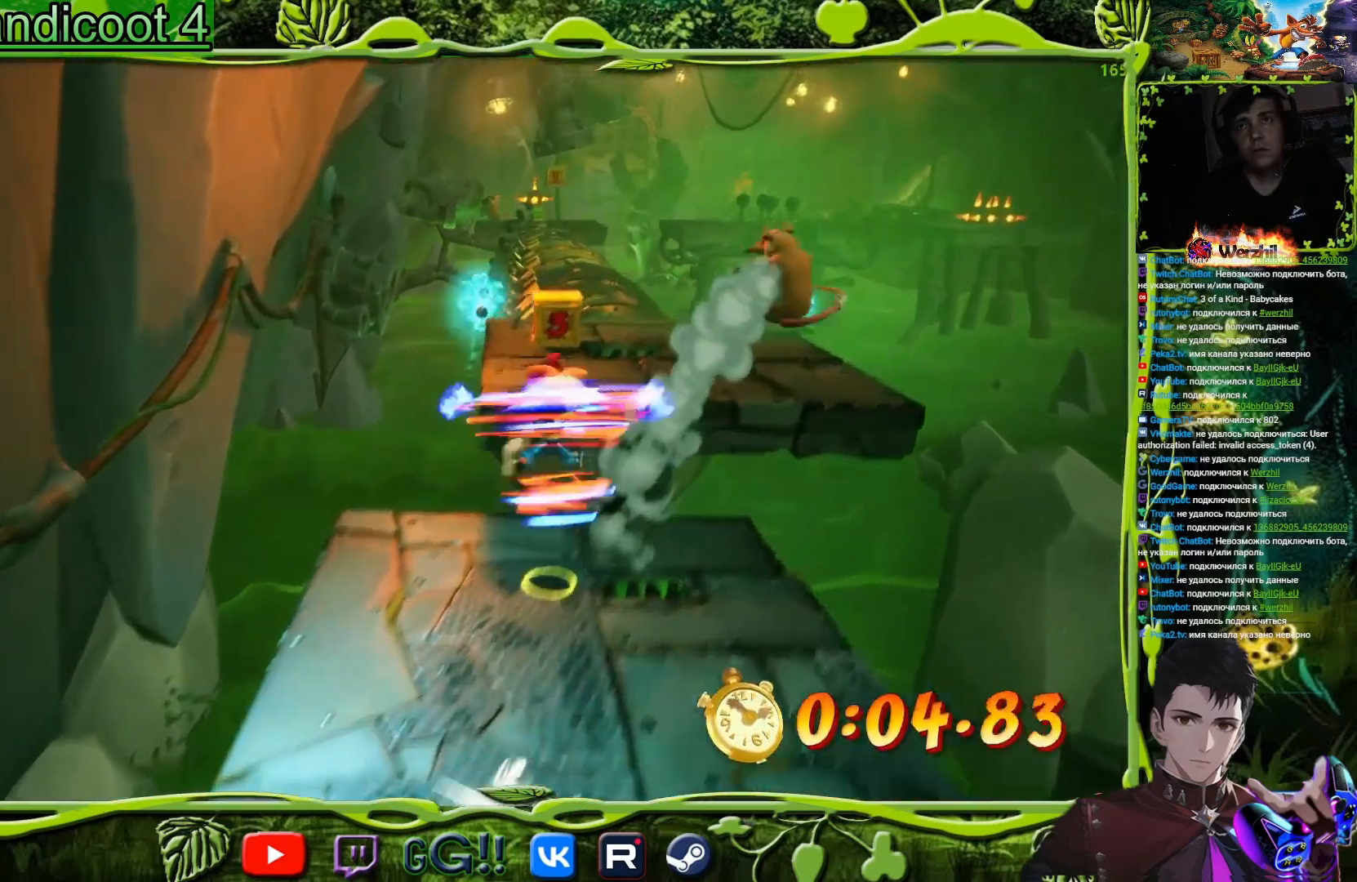
{"buttons": ["SQUARE", "DPAD_UP"], "events": [[117, "CROSS", "up"], [183, "SQUARE", "up"], [334, "CIRCLE", "down"], [434, "CIRCLE", "up"], [500, "SQUARE", "down"]]}
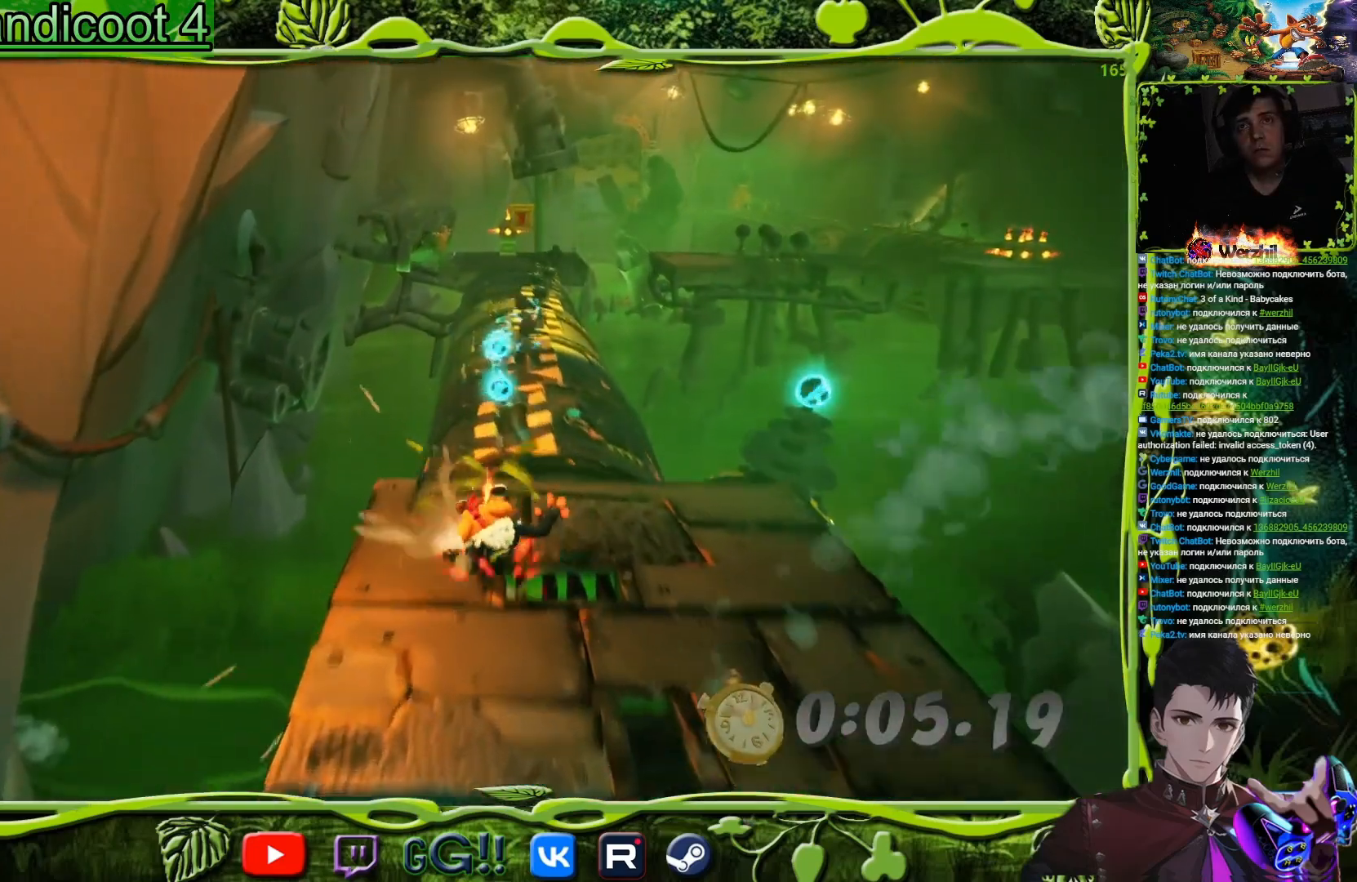
{"buttons": ["CROSS", "SQUARE", "DPAD_UP", "DPAD_RIGHT"], "events": [[134, "SQUARE", "up"], [234, "CROSS", "down"], [351, "SQUARE", "down"], [418, "DPAD_RIGHT", "down"]]}
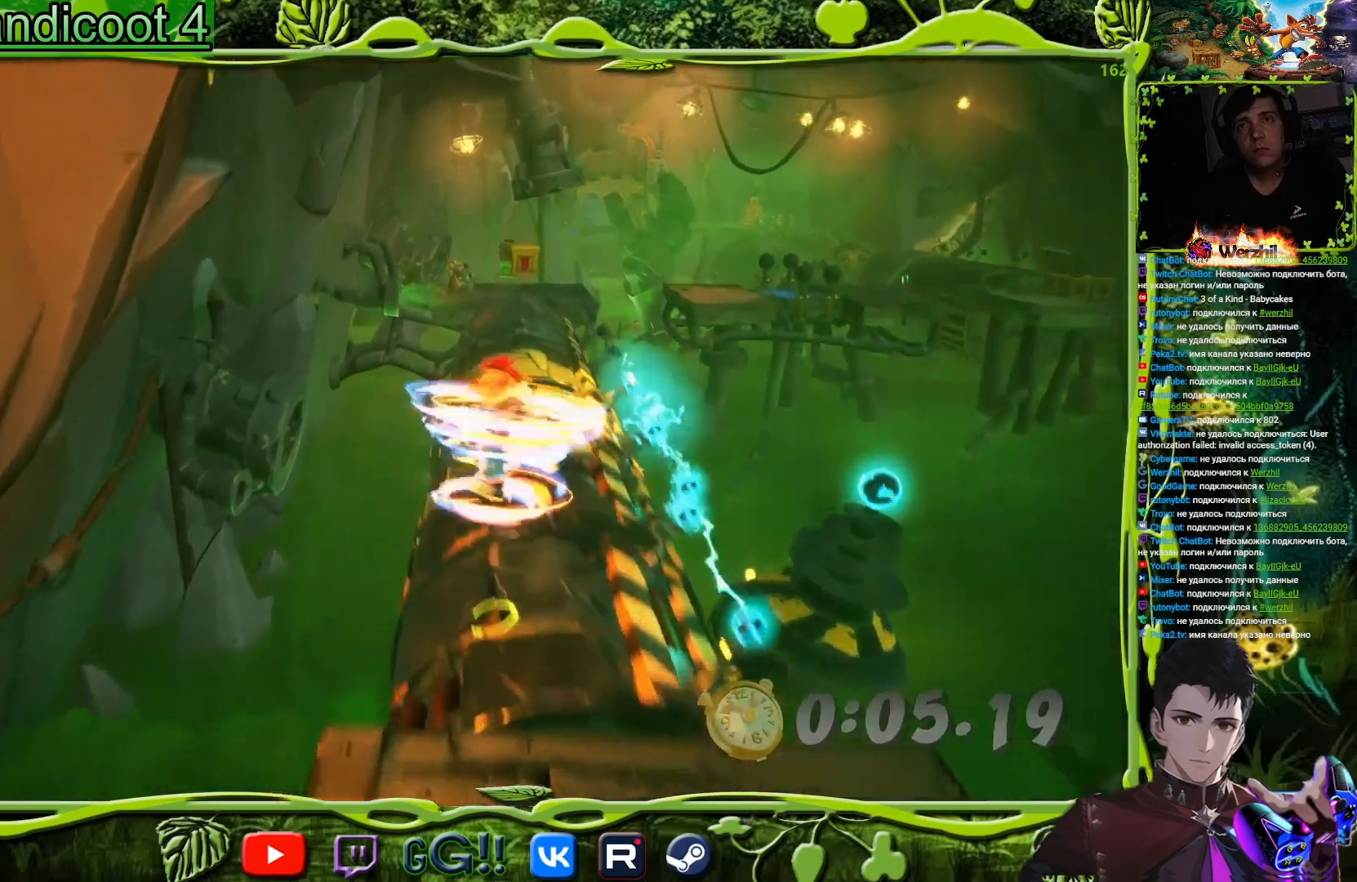
{"buttons": ["CIRCLE", "DPAD_UP"], "events": [[67, "CROSS", "up"], [67, "SQUARE", "up"], [83, "DPAD_RIGHT", "up"], [234, "SQUARE", "down"], [384, "SQUARE", "up"], [500, "CIRCLE", "down"]]}
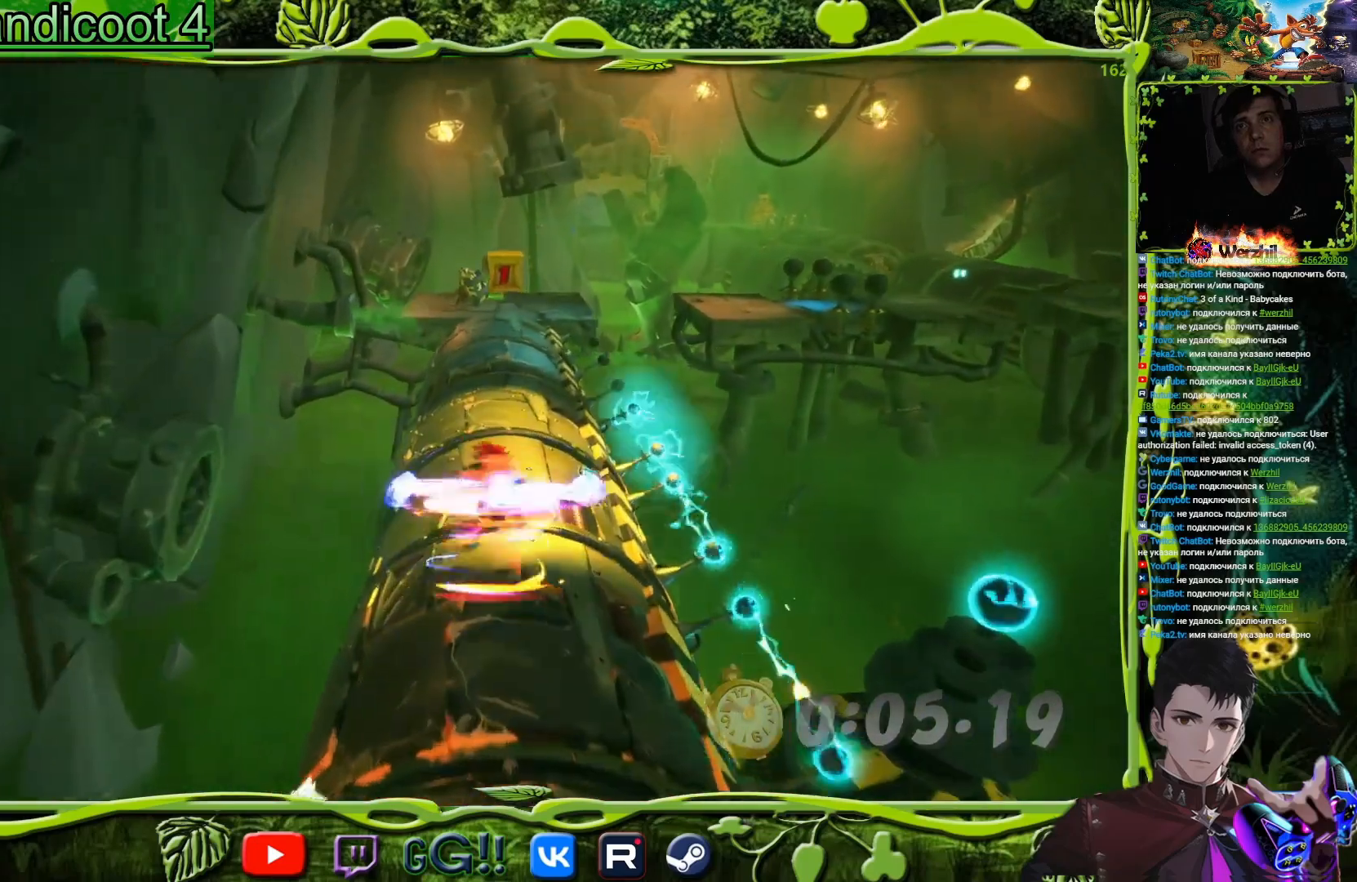
{"buttons": ["DPAD_UP"], "events": [[101, "CIRCLE", "up"], [151, "SQUARE", "down"], [167, "DPAD_RIGHT", "down"], [284, "DPAD_RIGHT", "up"], [334, "SQUARE", "up"]]}
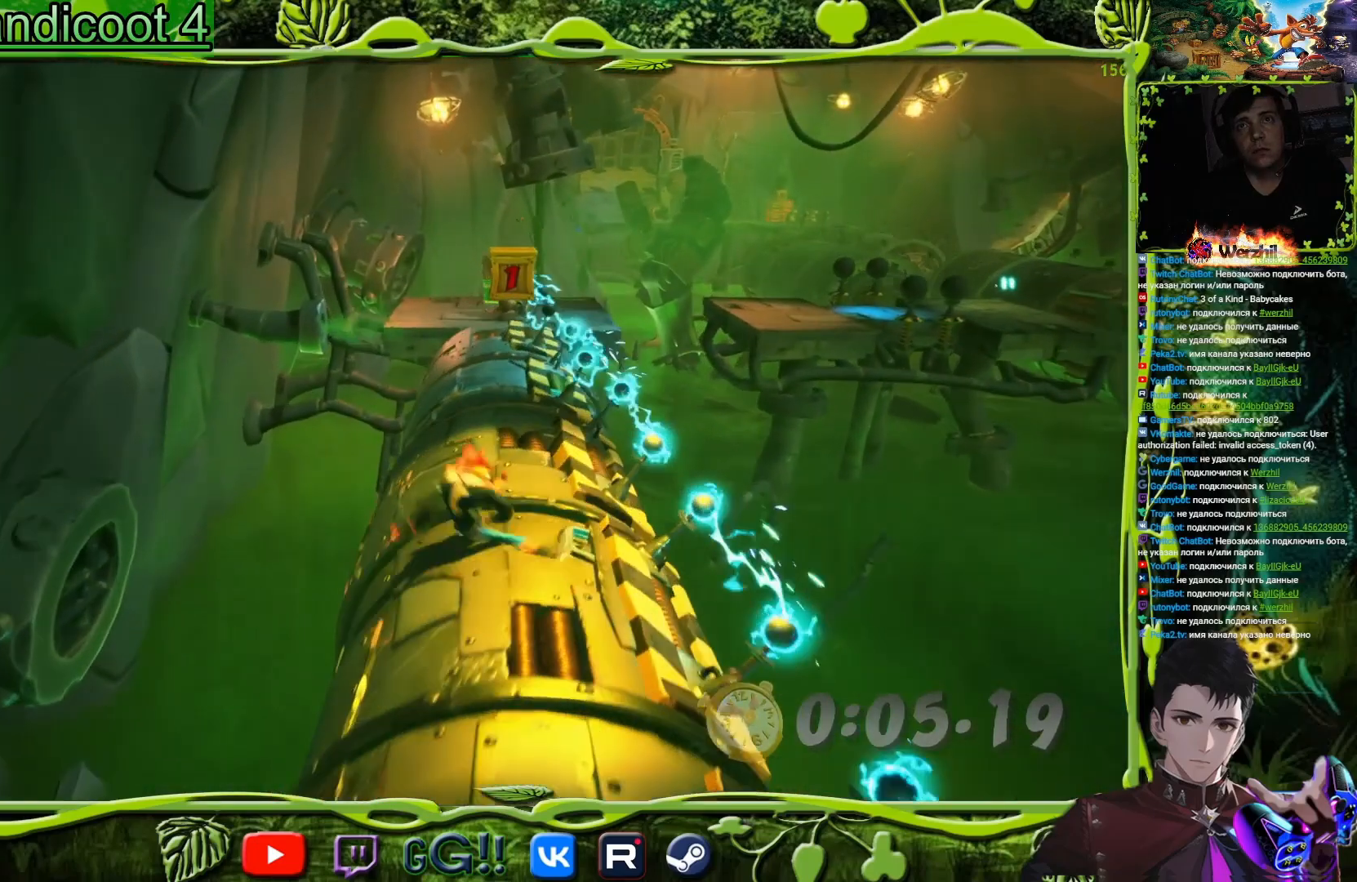
{"buttons": ["CROSS", "SQUARE", "DPAD_UP"], "events": [[17, "SQUARE", "down"], [134, "SQUARE", "up"], [200, "CROSS", "down"], [200, "DPAD_RIGHT", "down"], [434, "DPAD_RIGHT", "up"], [434, "SQUARE", "down"]]}
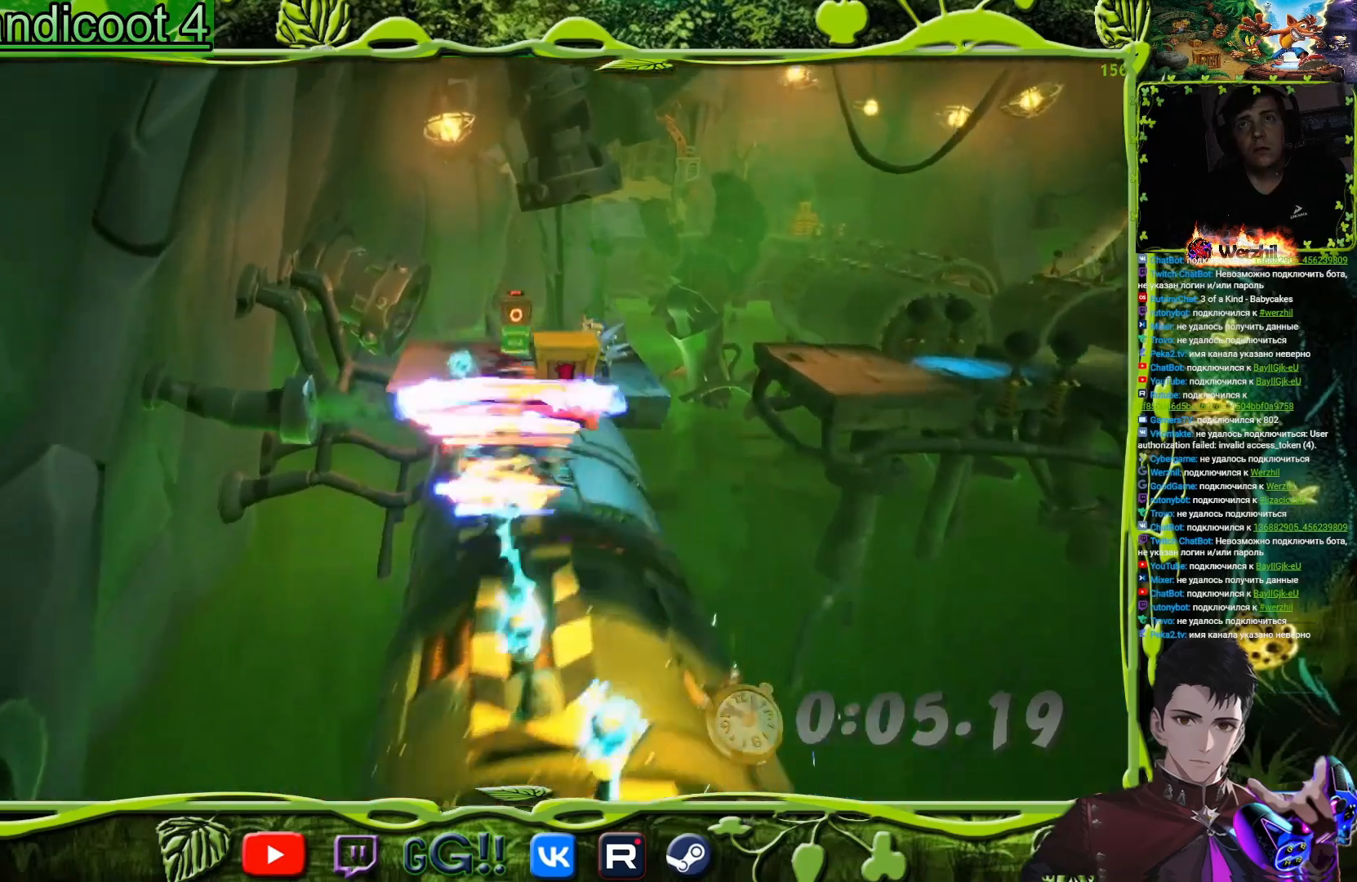
{"buttons": ["DPAD_UP"], "events": [[83, "CROSS", "up"], [183, "SQUARE", "up"], [384, "CIRCLE", "down"], [500, "CIRCLE", "up"]]}
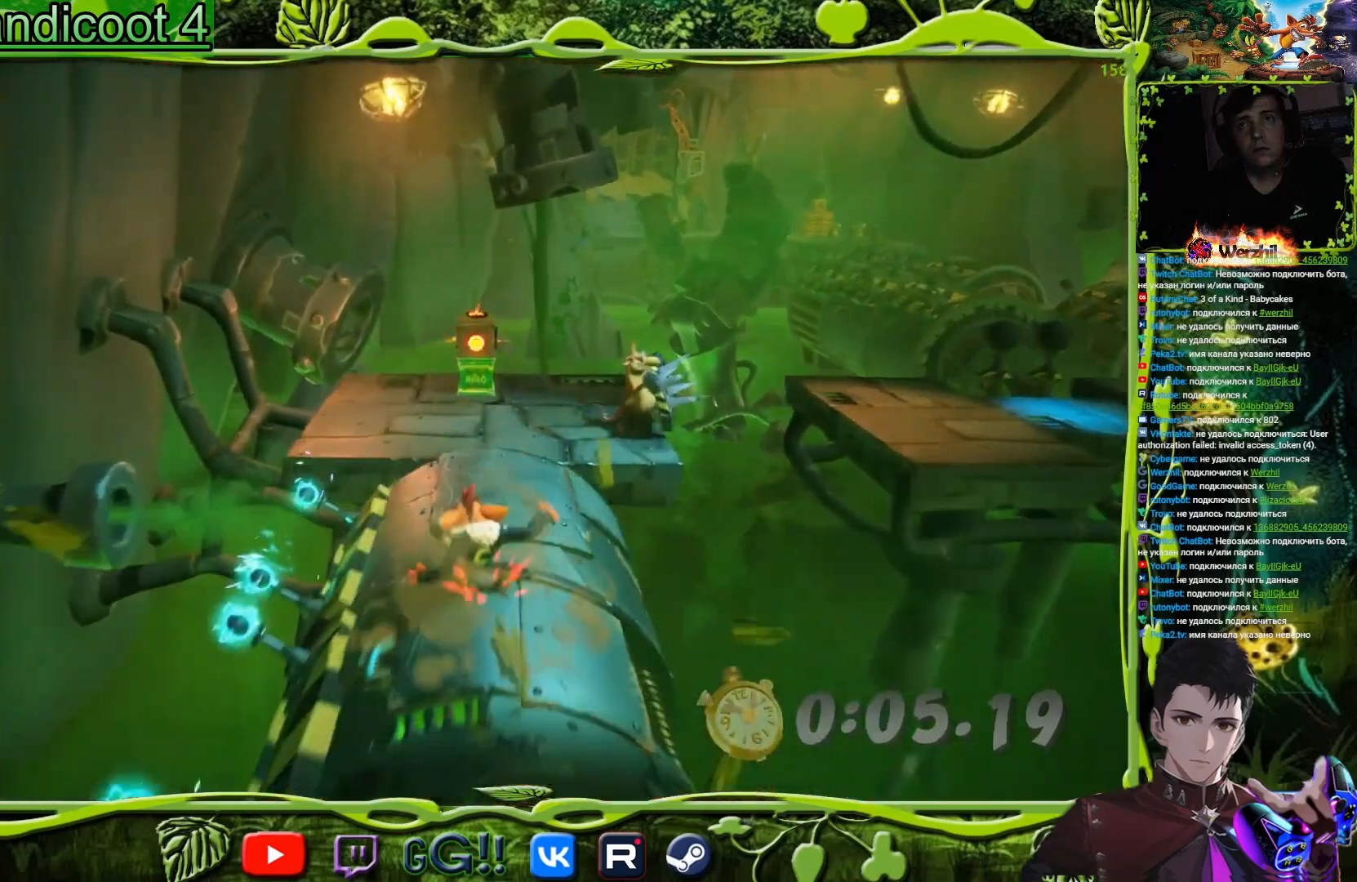
{"buttons": ["SQUARE", "DPAD_UP", "DPAD_RIGHT"], "events": [[84, "SQUARE", "down"], [150, "DPAD_RIGHT", "down"], [251, "SQUARE", "up"], [417, "SQUARE", "down"]]}